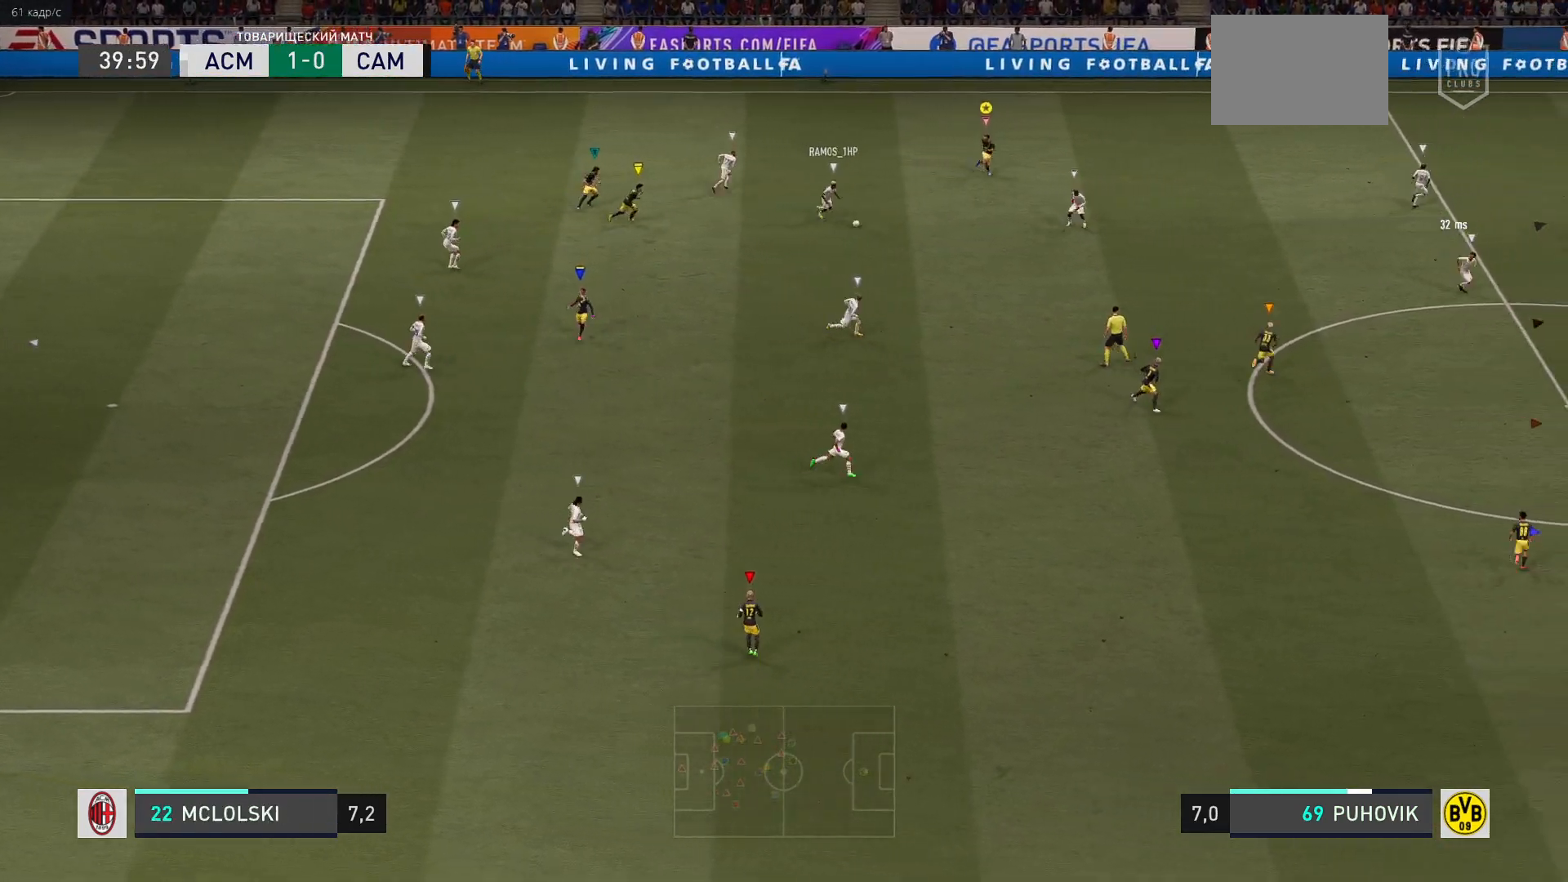
Gameplay with a controller (Xbox layout); each line is a JSON object with the inputs held at the frame after it (dt_ms = milliseconds from this image to that frame). "events" lists button and stick changes between this image and that frame as [ms after this image, input, new state], when the widget could be followed in between. Not read: L3 R3 left_stick.
{"dt_ms": 500, "buttons": ["R2"], "right_stick": "center", "events": [[83, "L2", "up"]]}
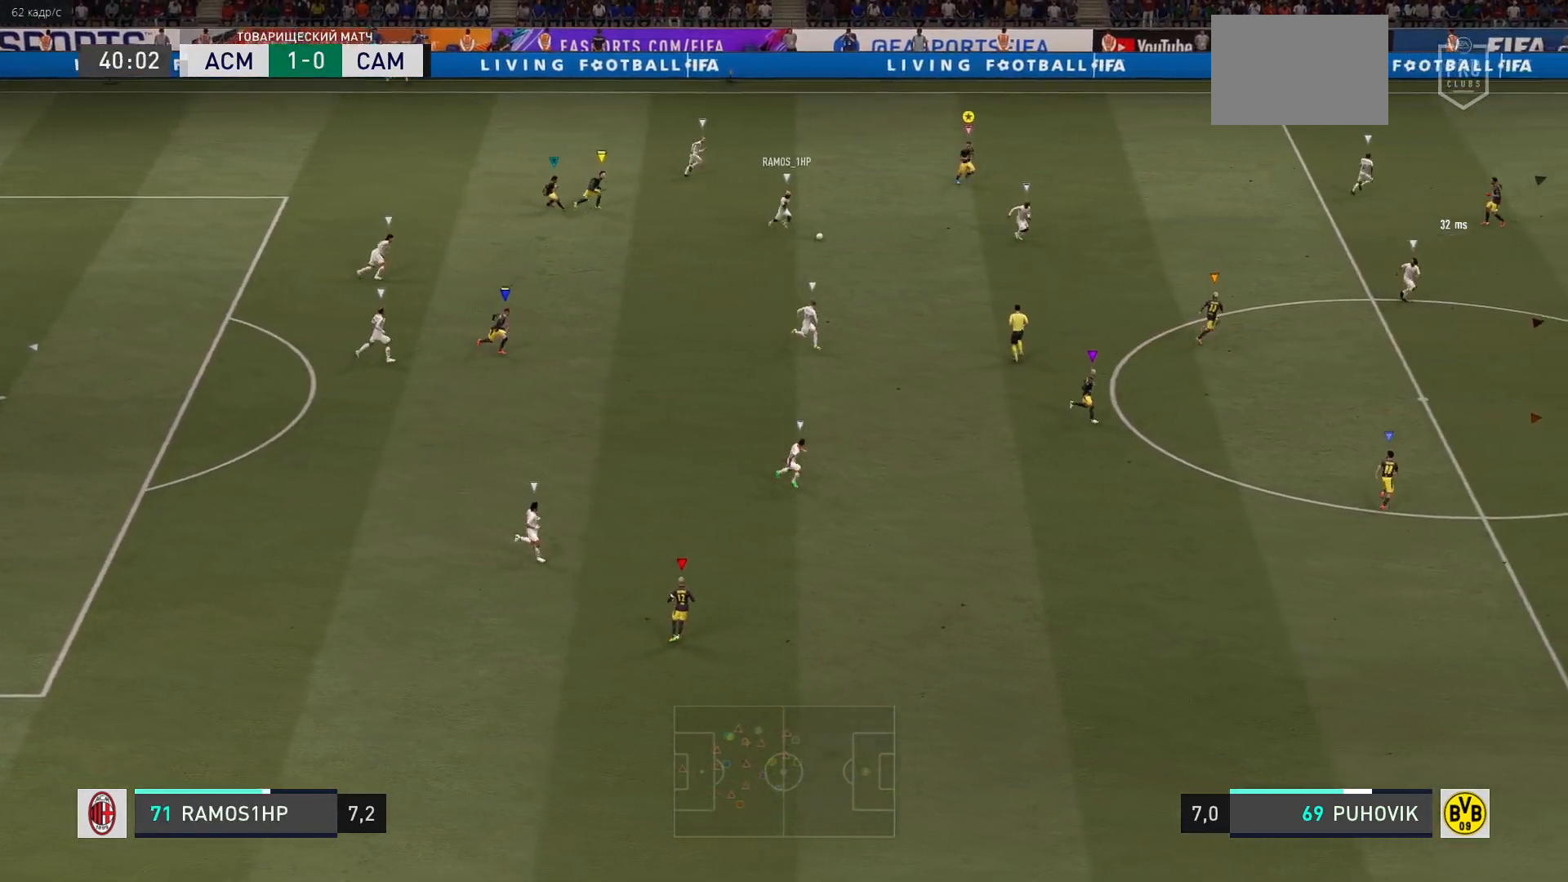
{"dt_ms": 500, "buttons": ["R2"], "right_stick": "center", "events": []}
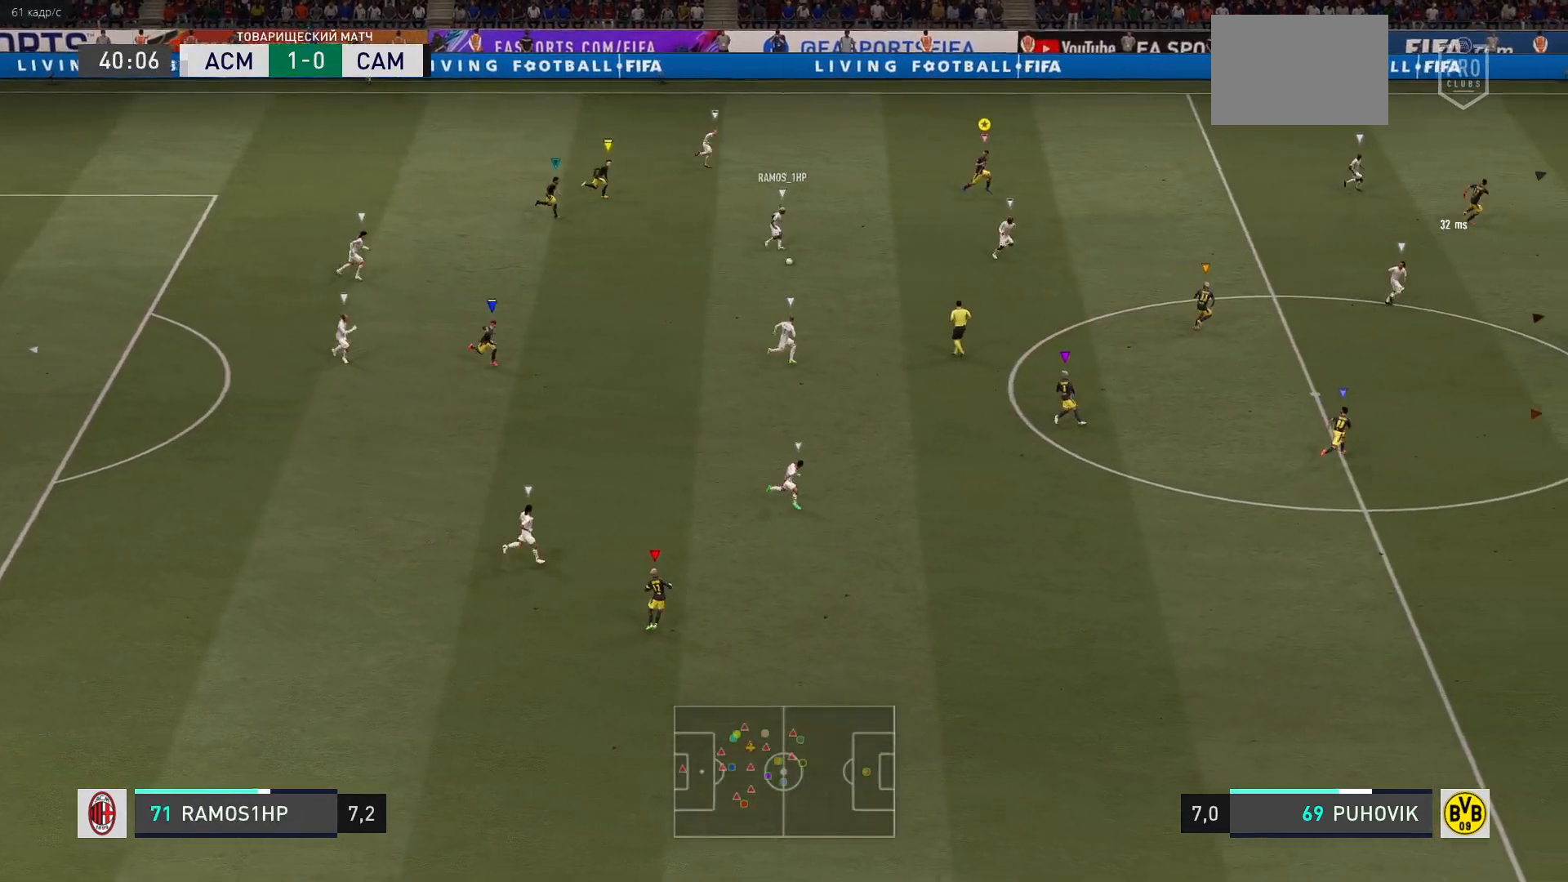
{"dt_ms": 500, "buttons": ["R2"], "right_stick": "center", "events": []}
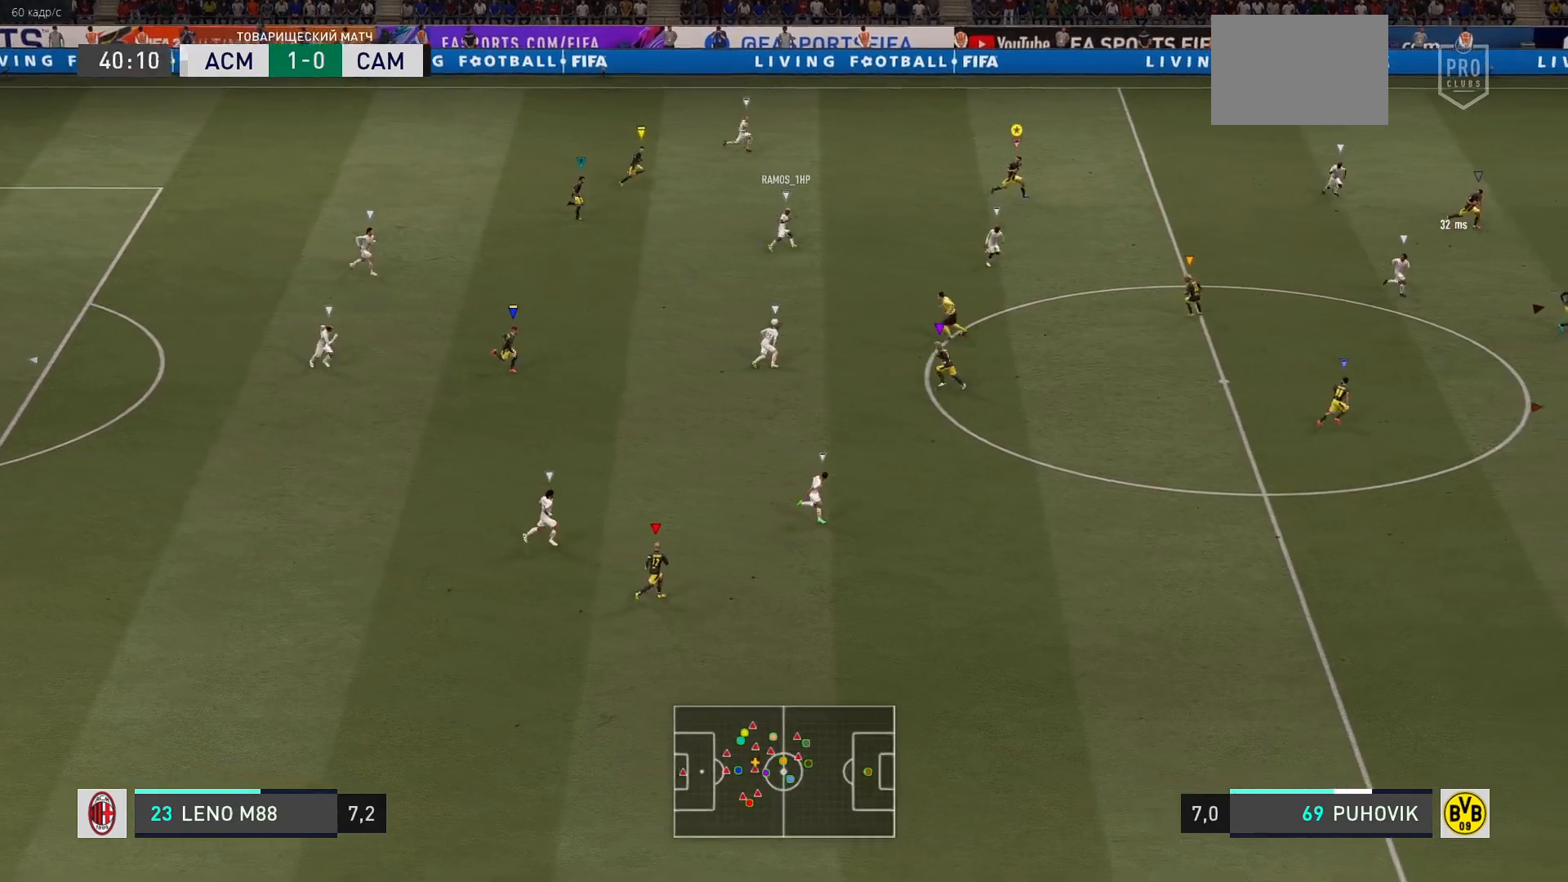
{"dt_ms": 500, "buttons": ["R2"], "right_stick": "center", "events": []}
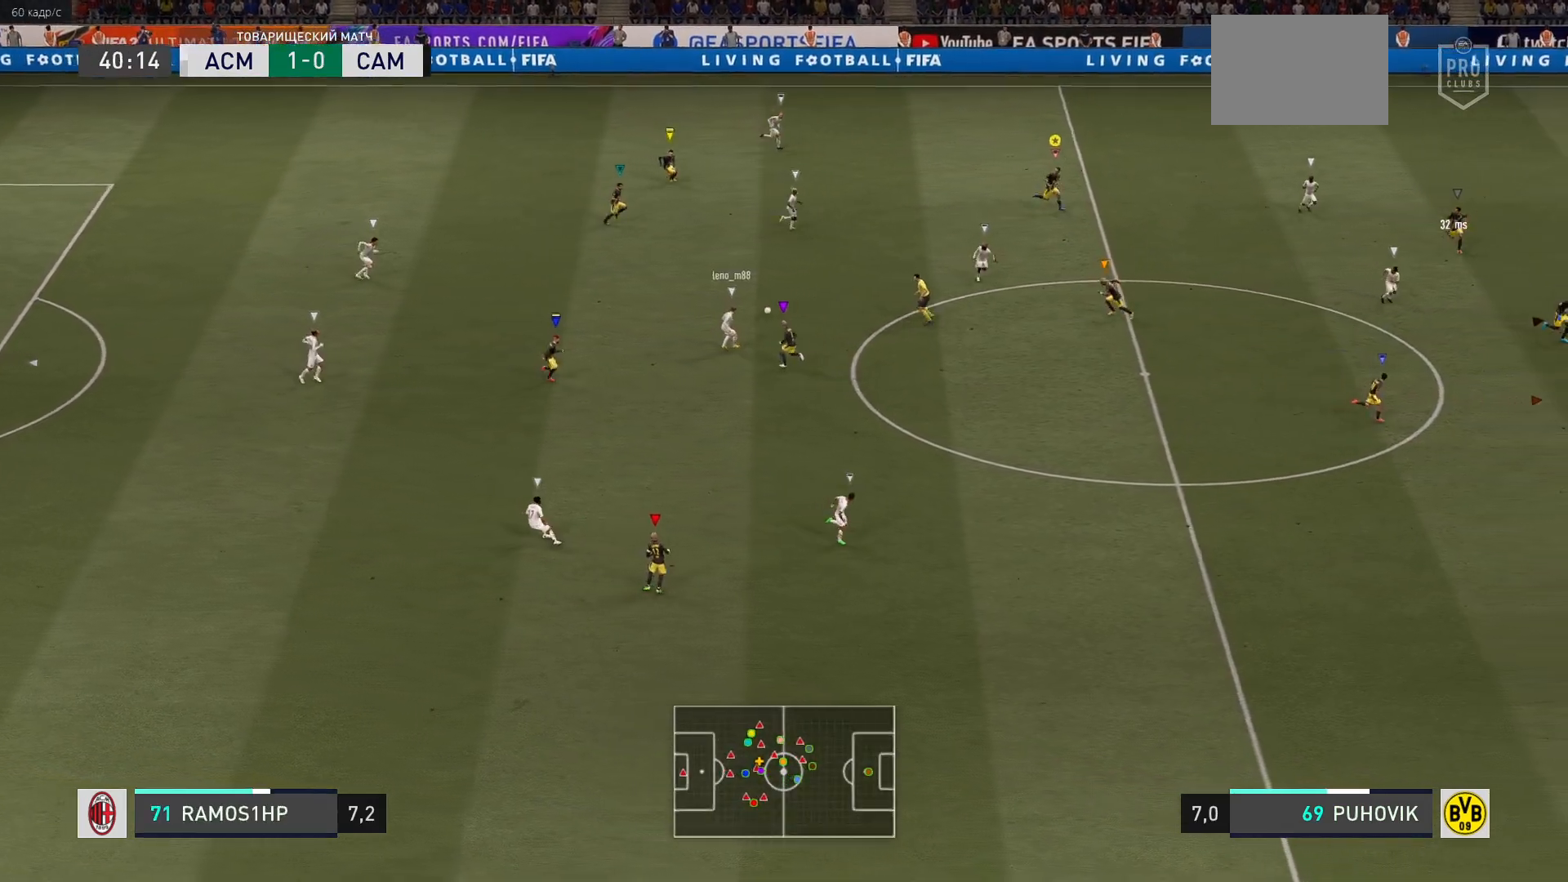
{"dt_ms": 500, "buttons": ["R2"], "right_stick": "center", "events": []}
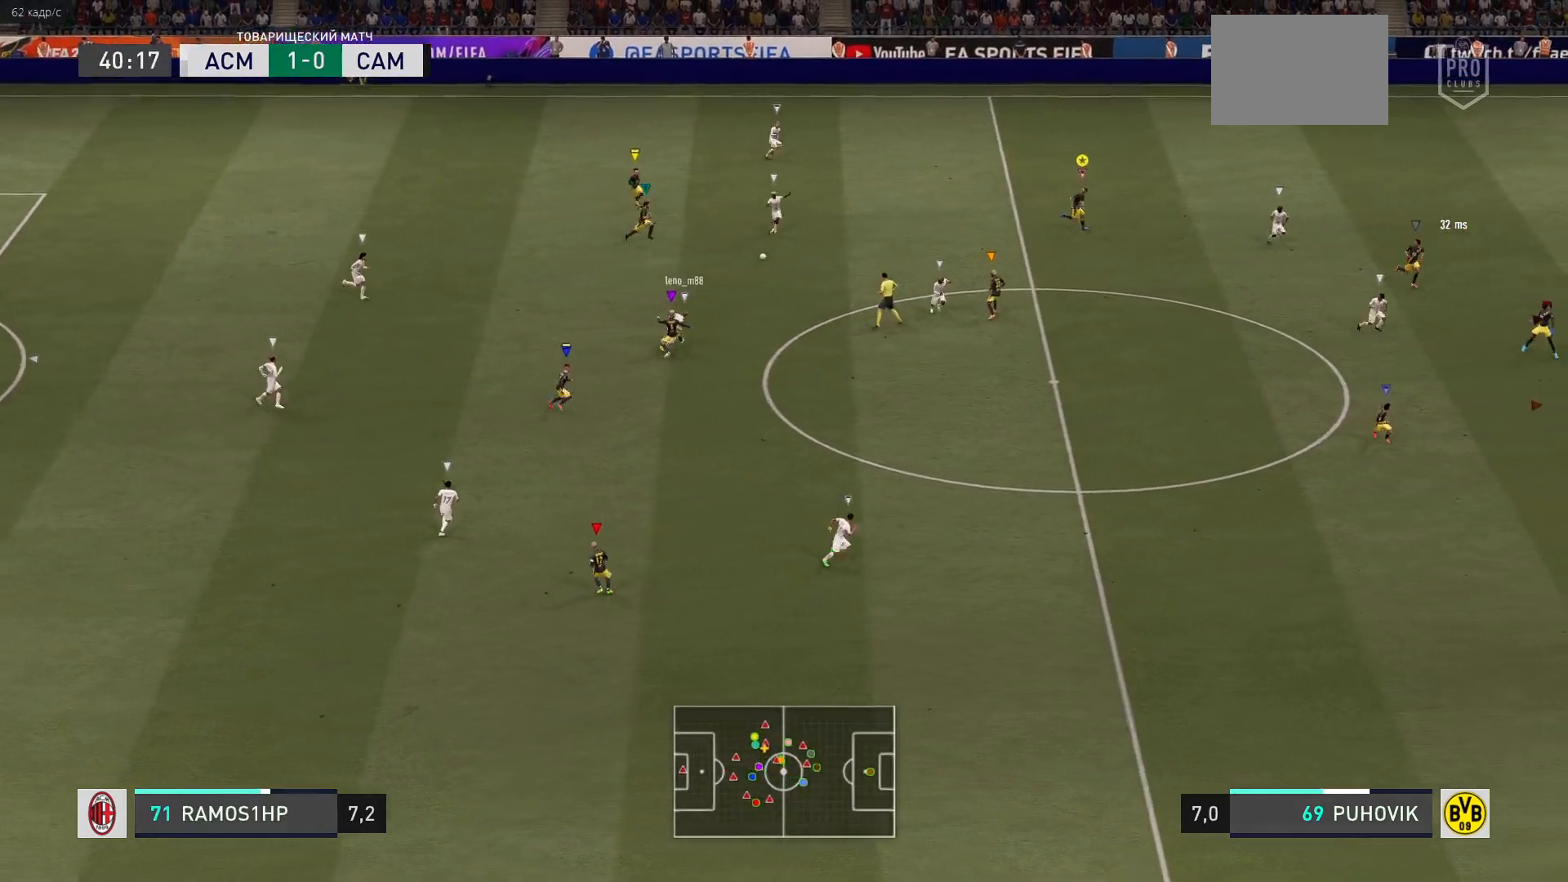
{"dt_ms": 500, "buttons": ["R2"], "right_stick": "center", "events": []}
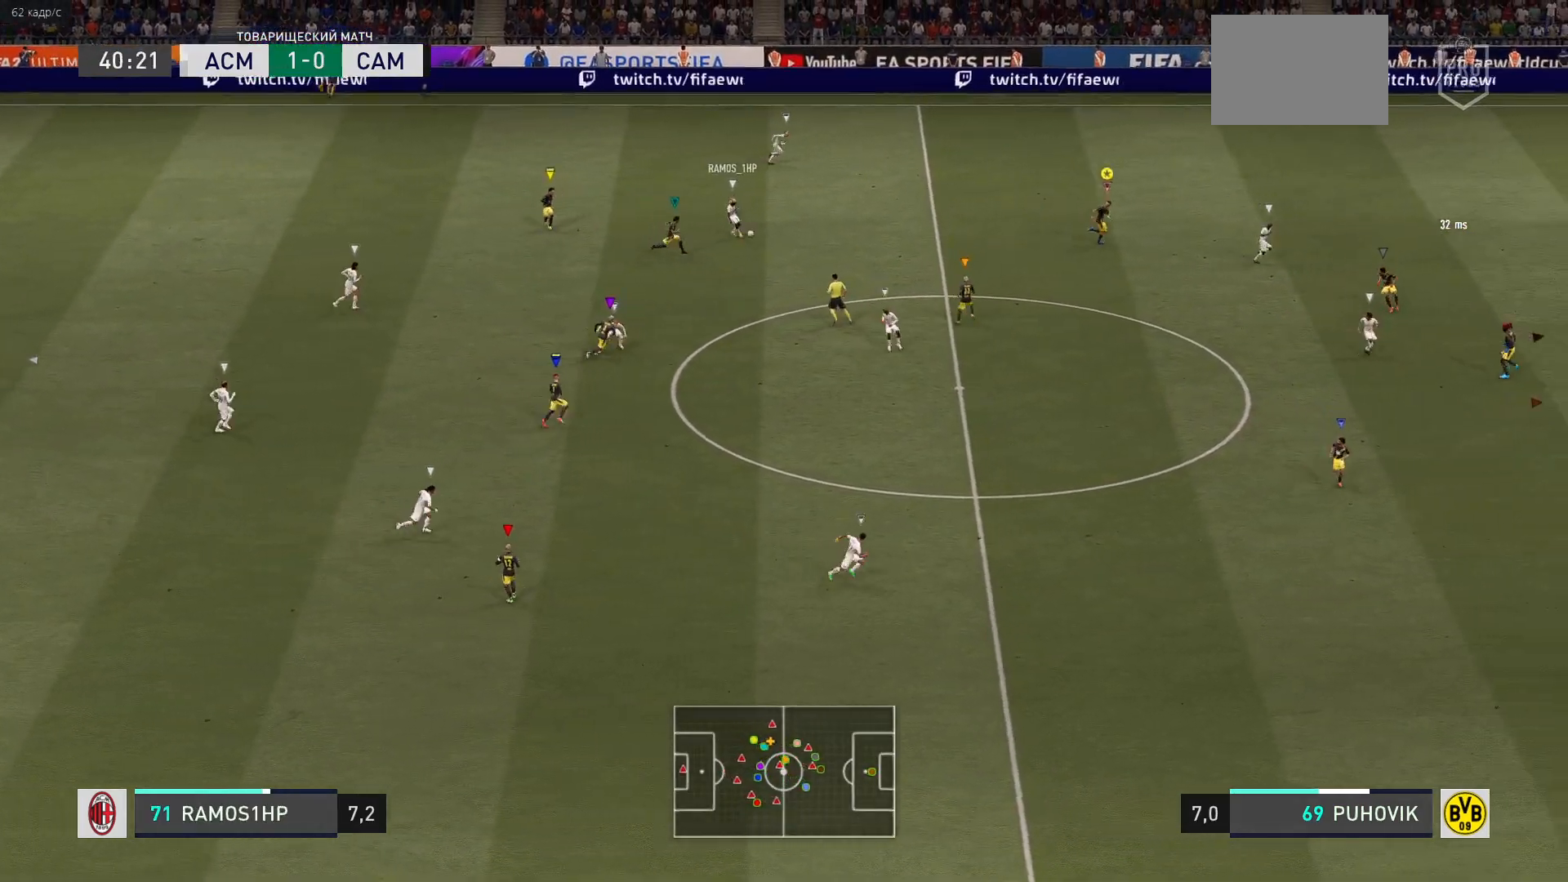
{"dt_ms": 500, "buttons": ["R2"], "right_stick": "center", "events": []}
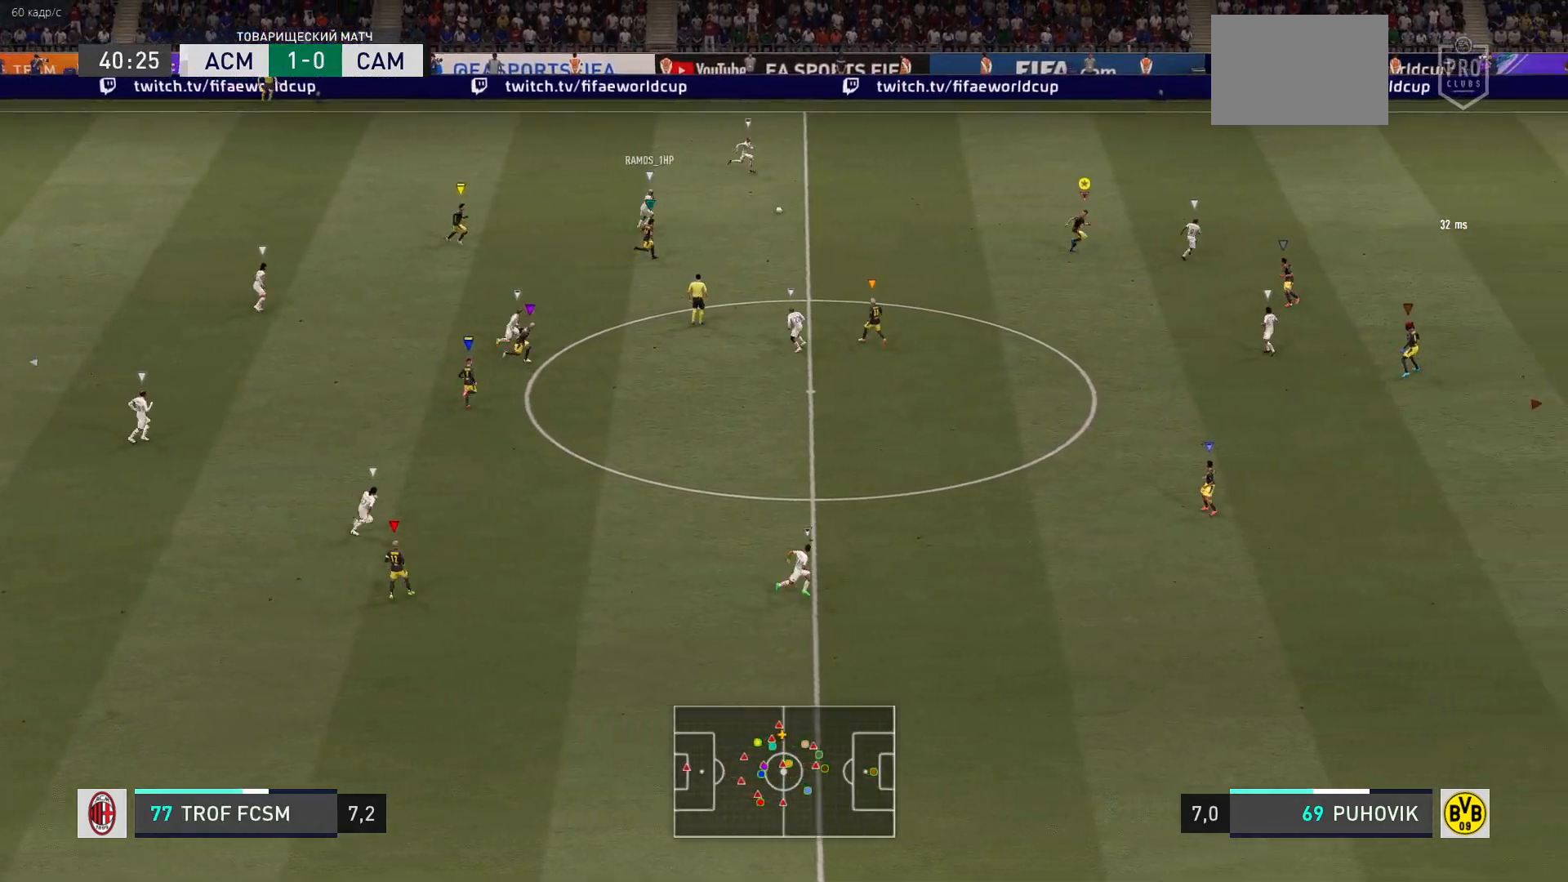
{"dt_ms": 500, "buttons": ["R2"], "right_stick": "center", "events": []}
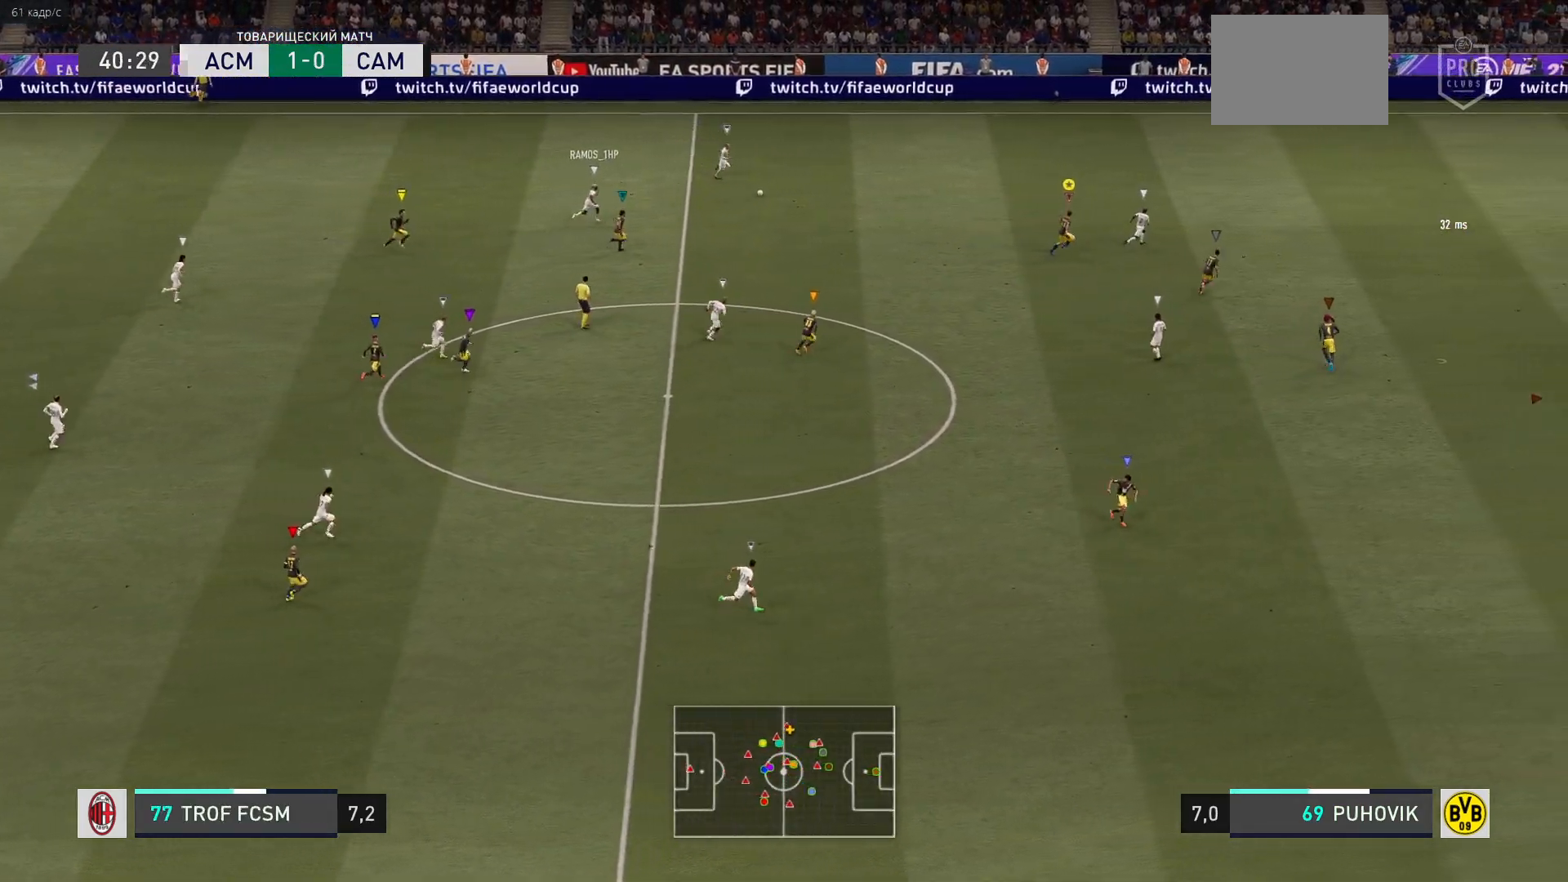
{"dt_ms": 500, "buttons": ["R2"], "right_stick": "center", "events": []}
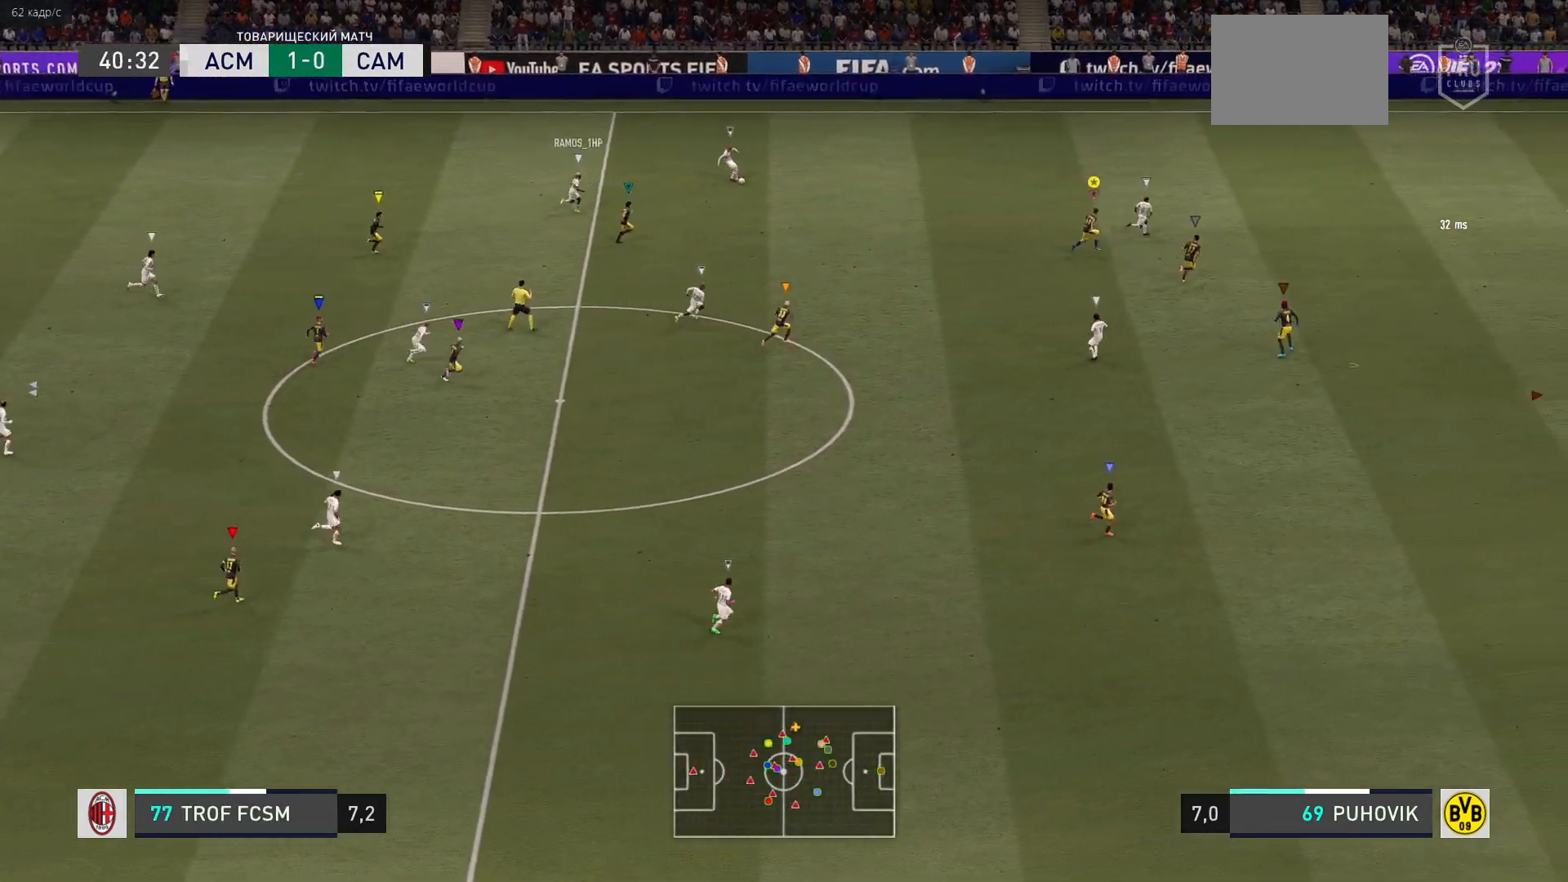
{"dt_ms": 500, "buttons": ["R2"], "right_stick": "center", "events": []}
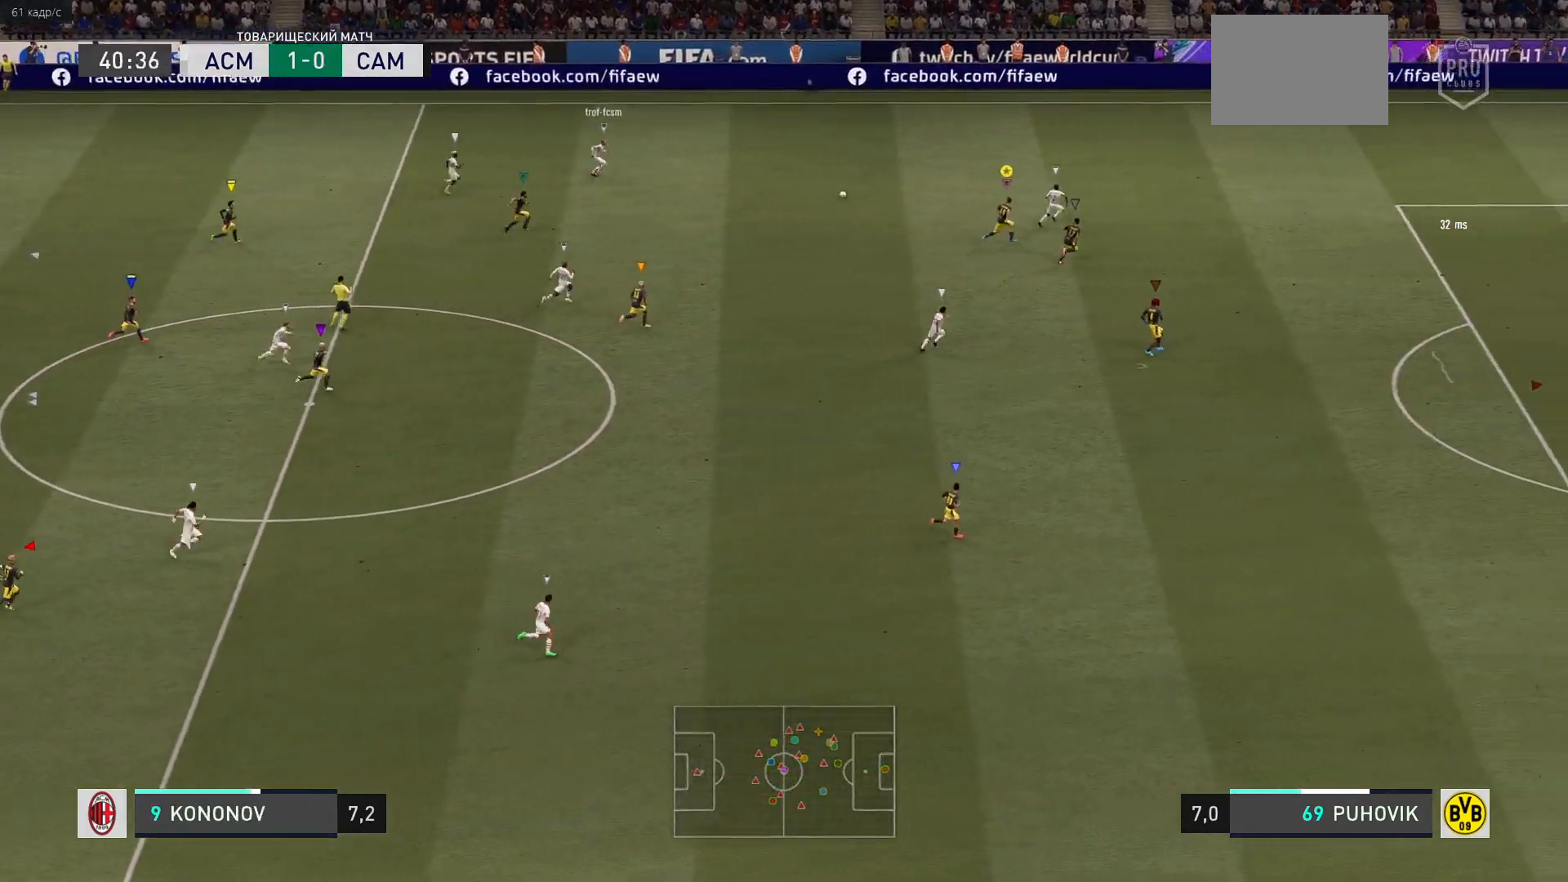
{"dt_ms": 500, "buttons": ["R2"], "right_stick": "center", "events": []}
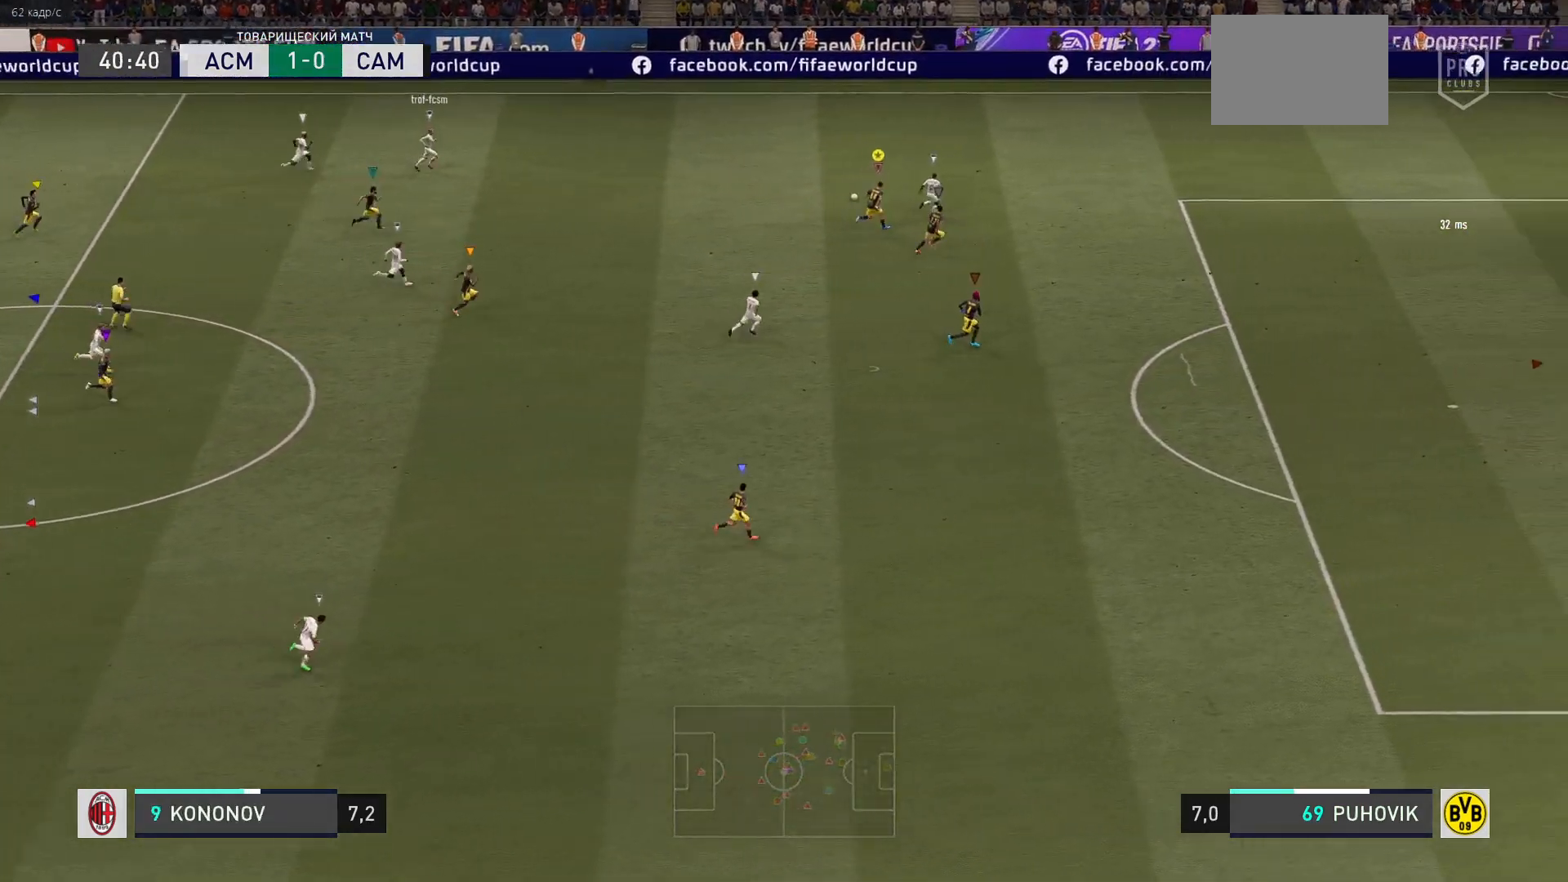
{"dt_ms": 500, "buttons": ["R2"], "right_stick": "center", "events": []}
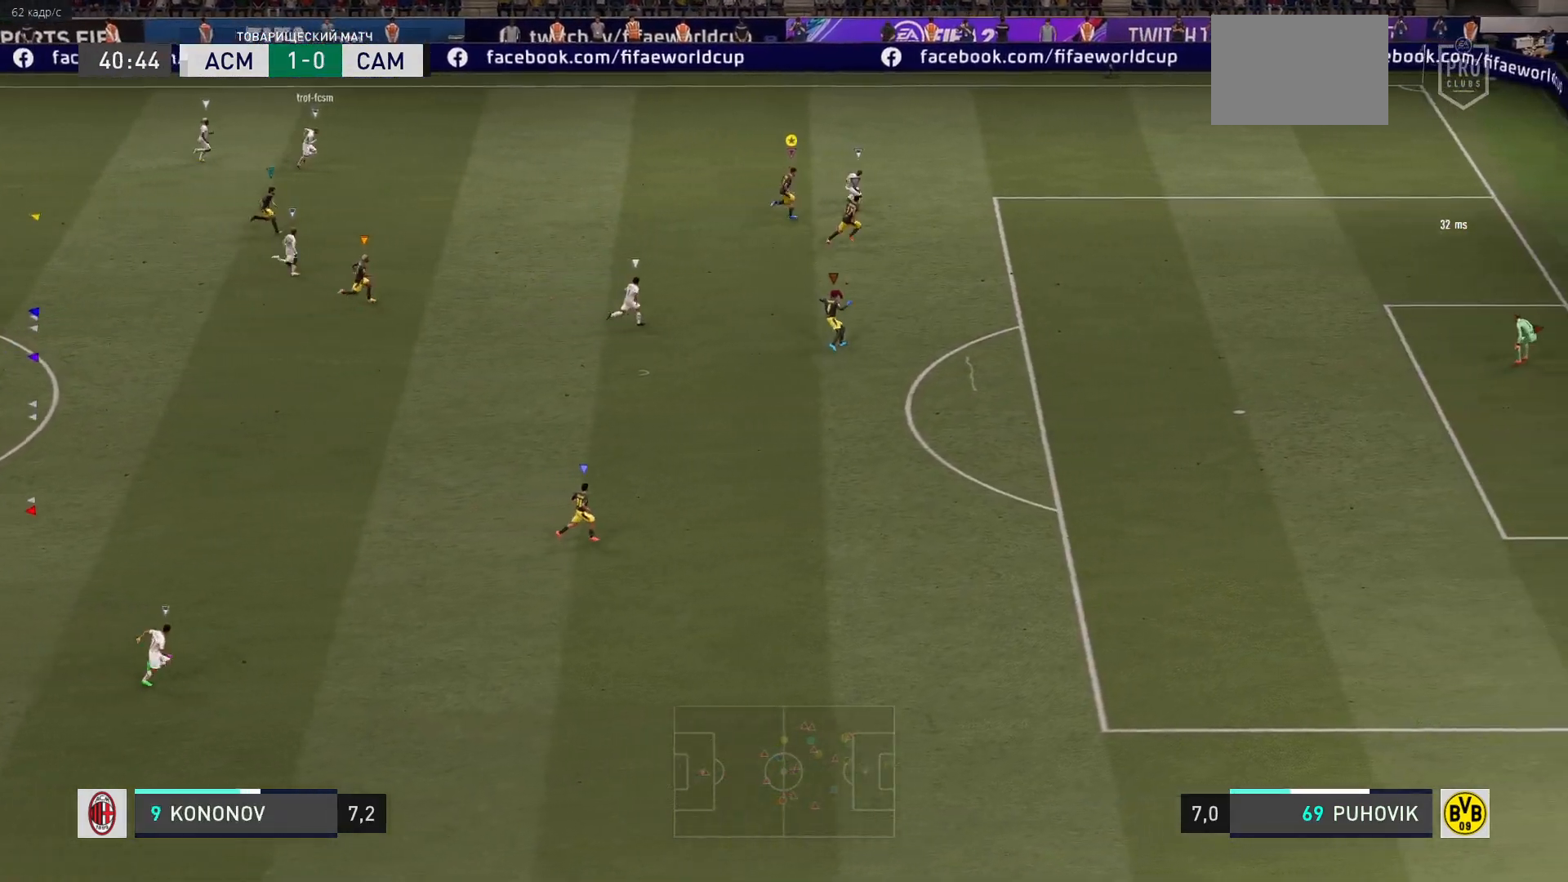
{"dt_ms": 500, "buttons": ["R2"], "right_stick": "center", "events": []}
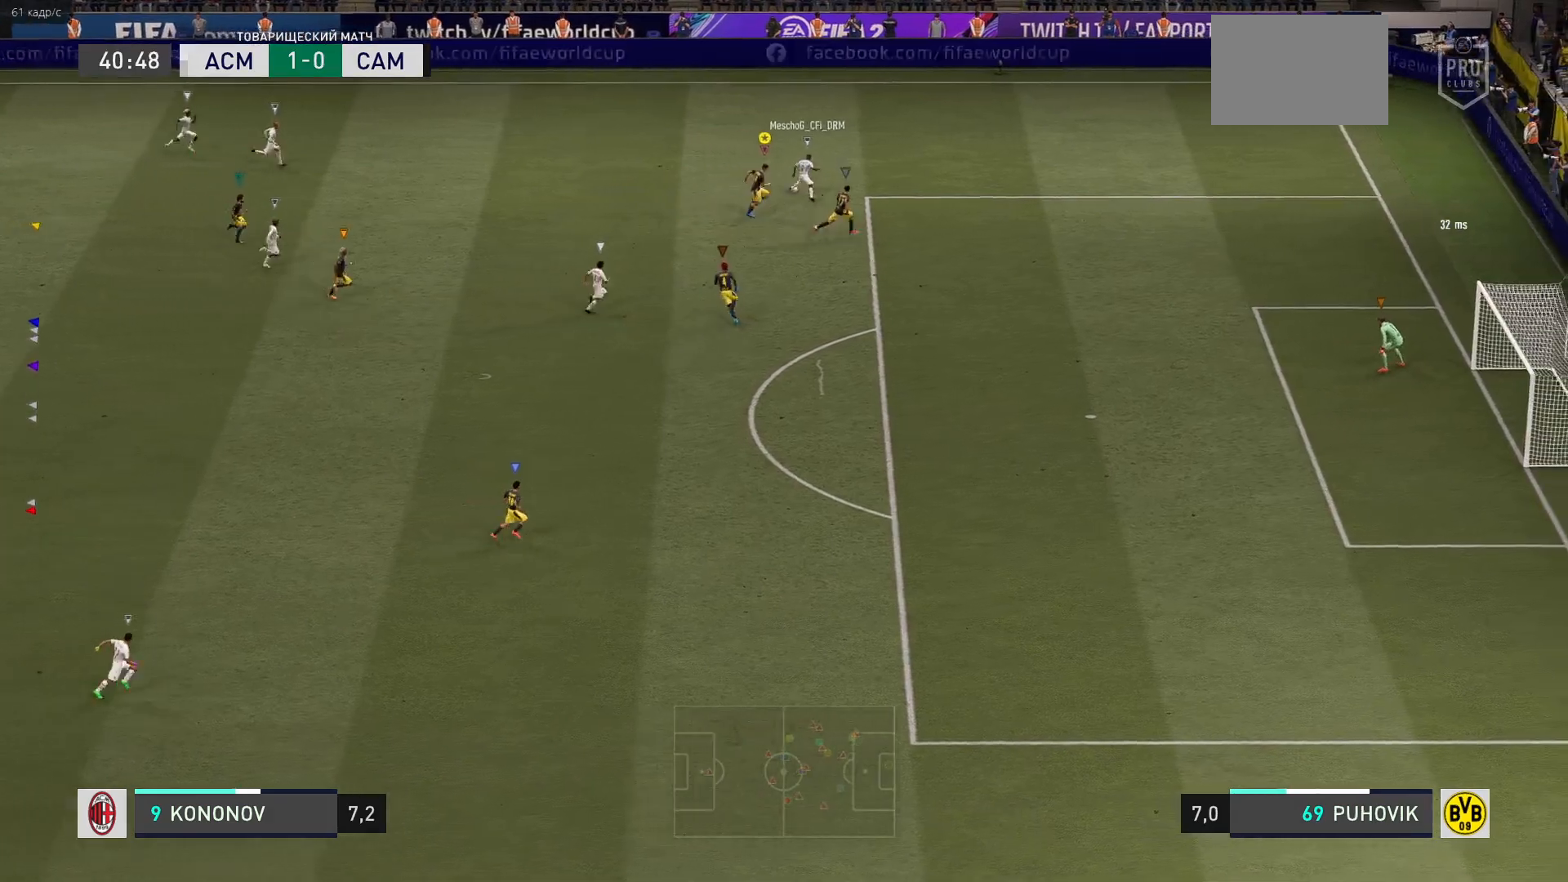
{"dt_ms": 500, "buttons": ["L2", "R2"], "right_stick": "center", "events": [[217, "R2", "up"], [250, "L2", "down"], [350, "R2", "down"]]}
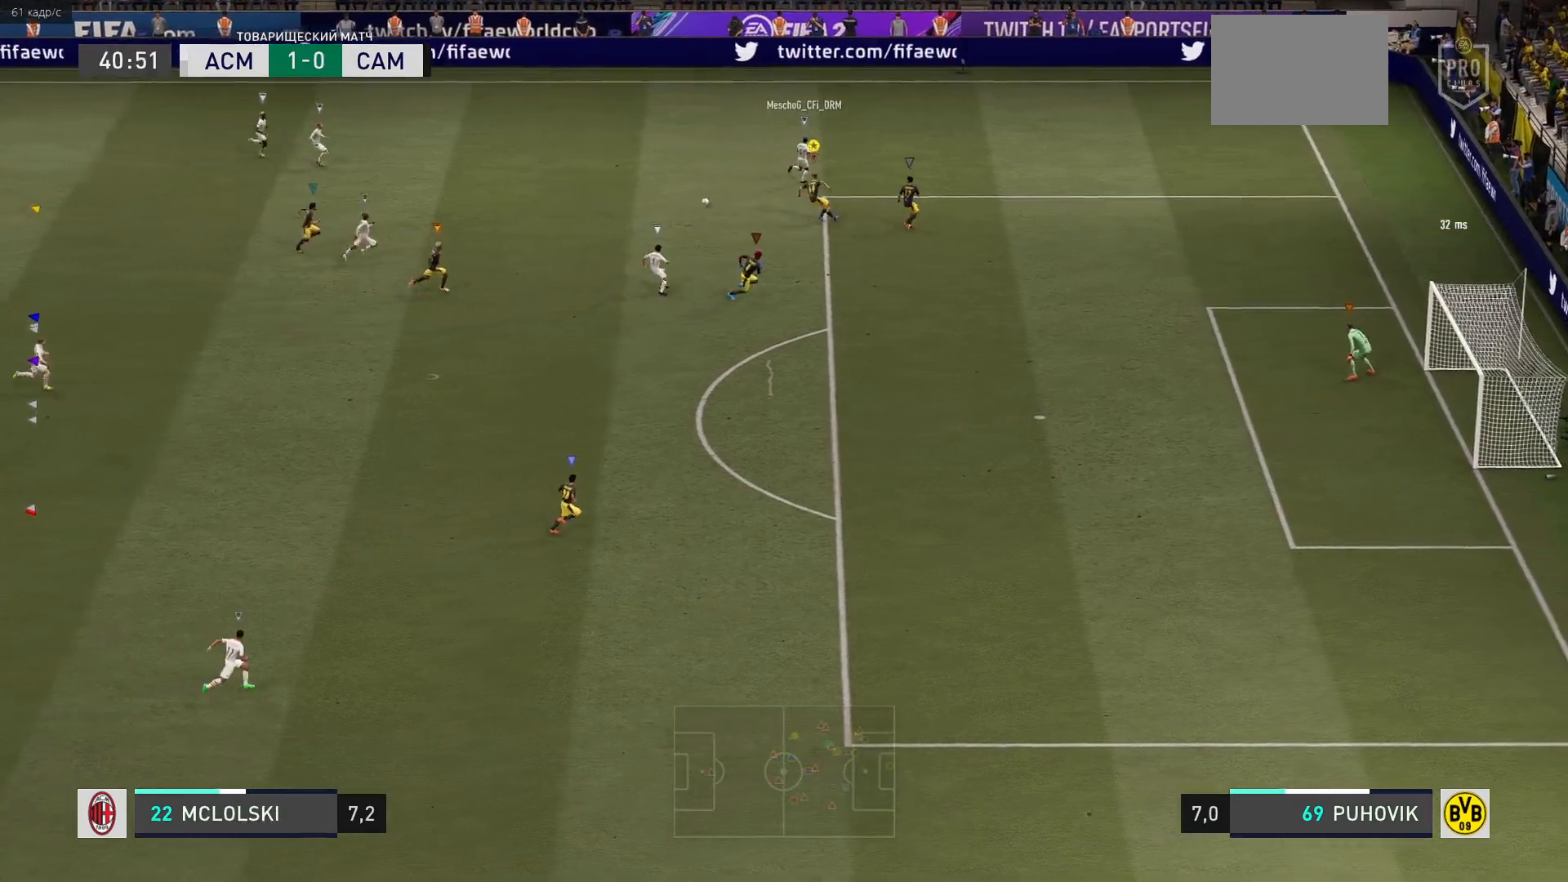
{"dt_ms": 500, "buttons": ["L2", "R2"], "right_stick": "center", "events": []}
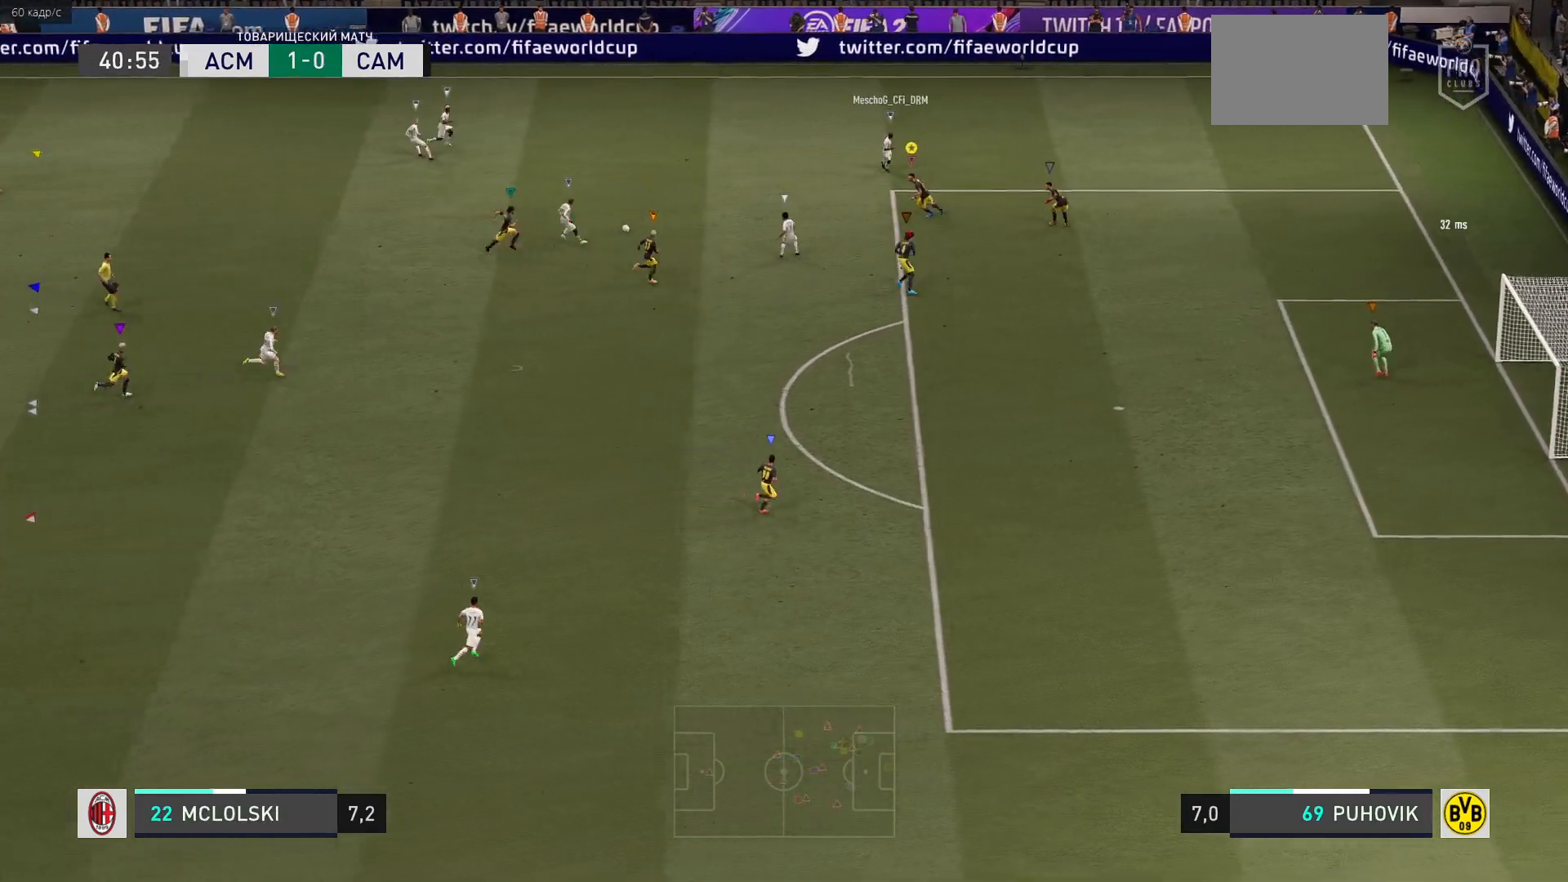
{"dt_ms": 500, "buttons": ["L2", "R2"], "right_stick": "center", "events": []}
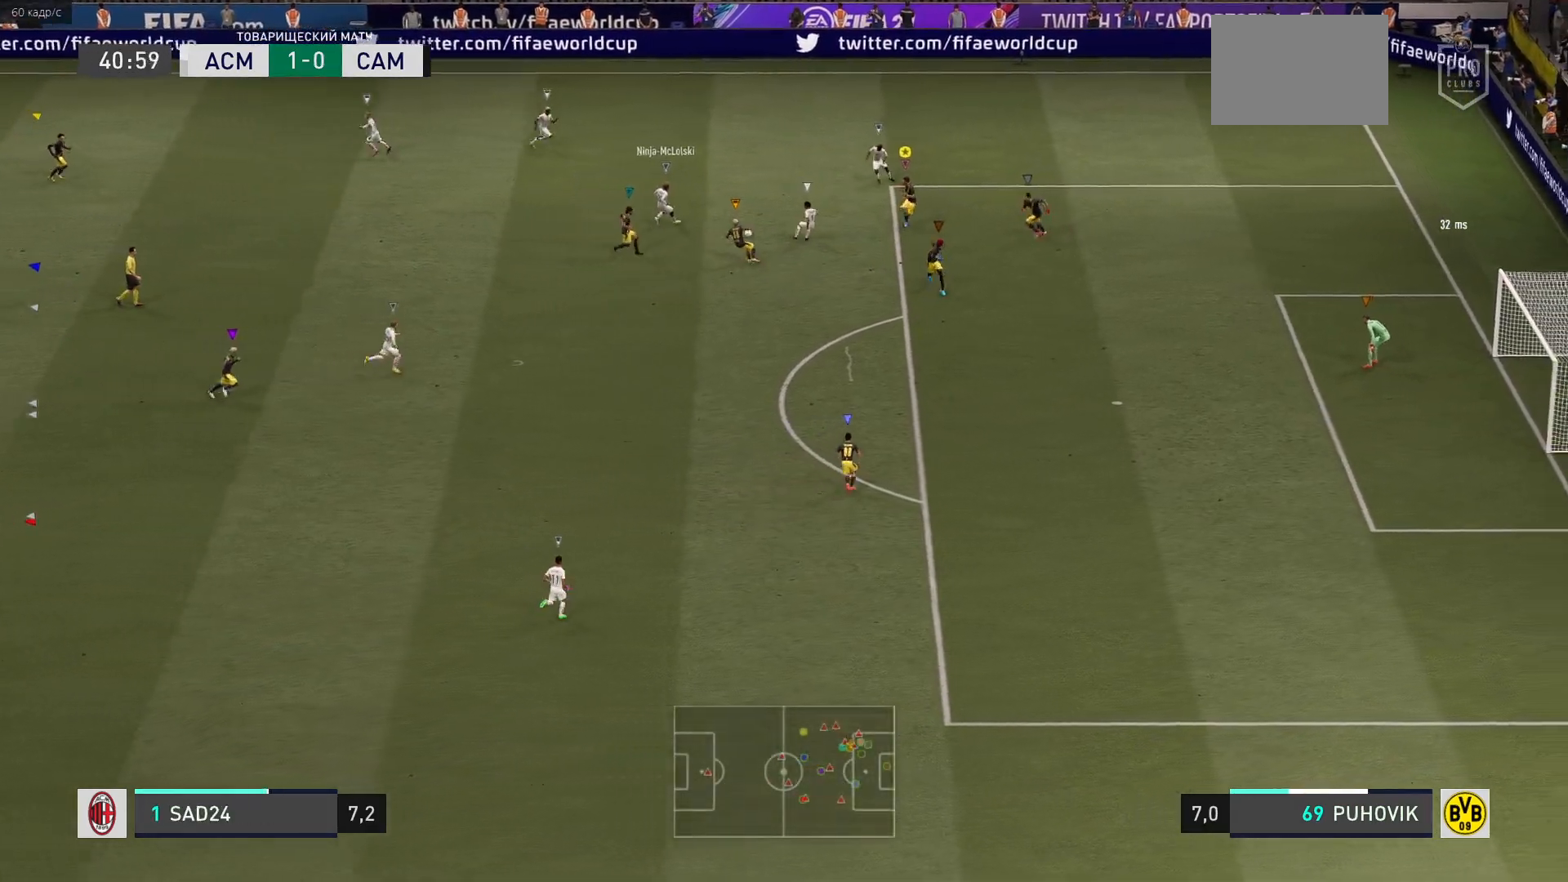
{"dt_ms": 500, "buttons": ["L2", "R2"], "right_stick": "center", "events": []}
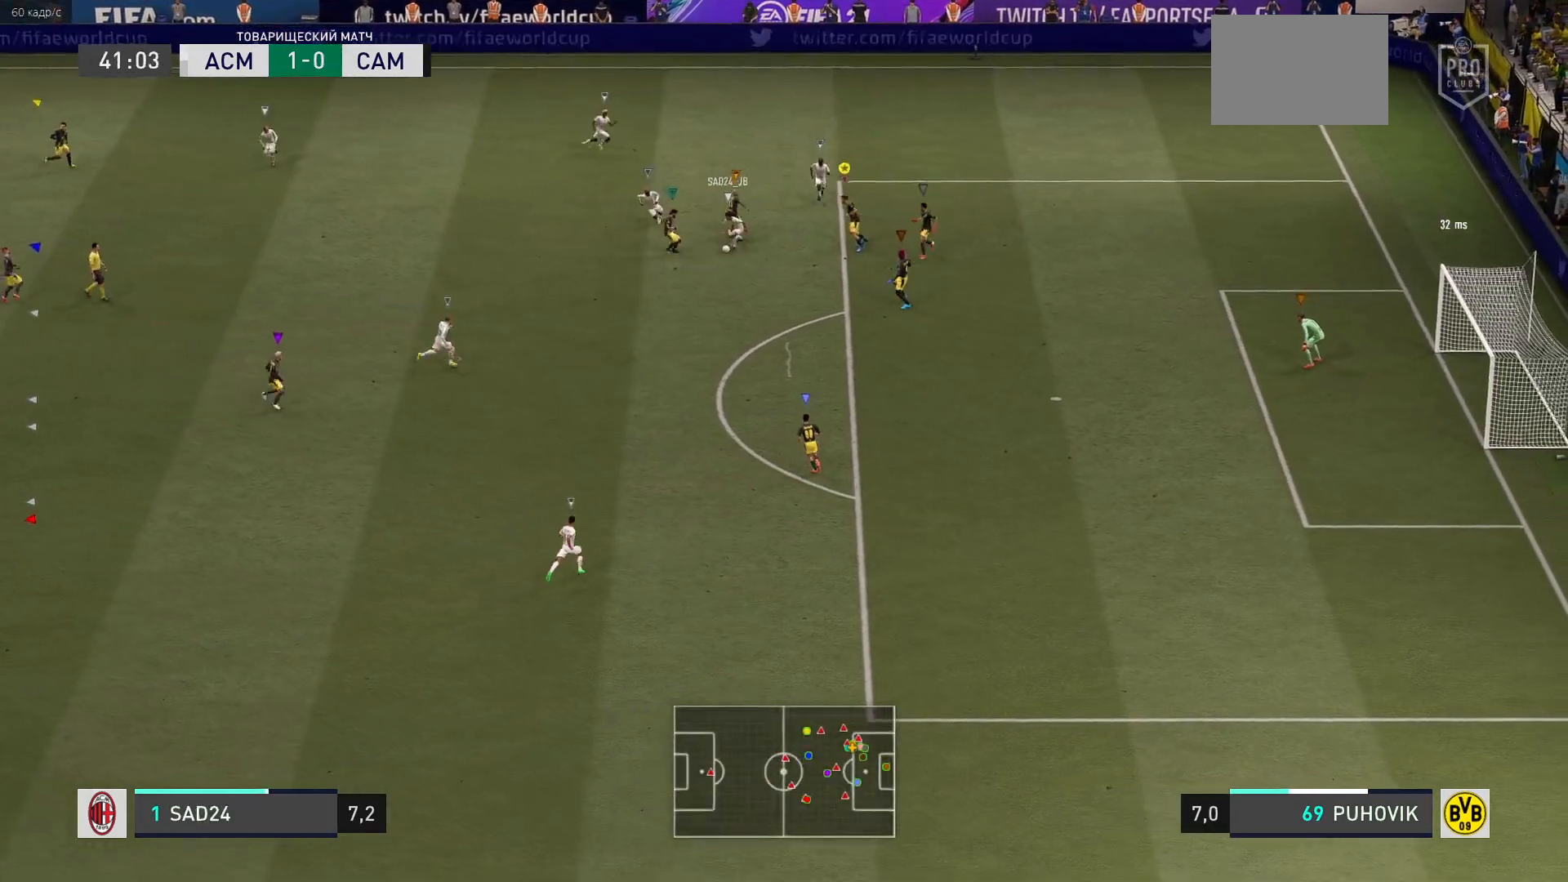
{"dt_ms": 500, "buttons": ["L2", "R2"], "right_stick": "center", "events": [[133, "R2", "up"], [217, "R2", "down"]]}
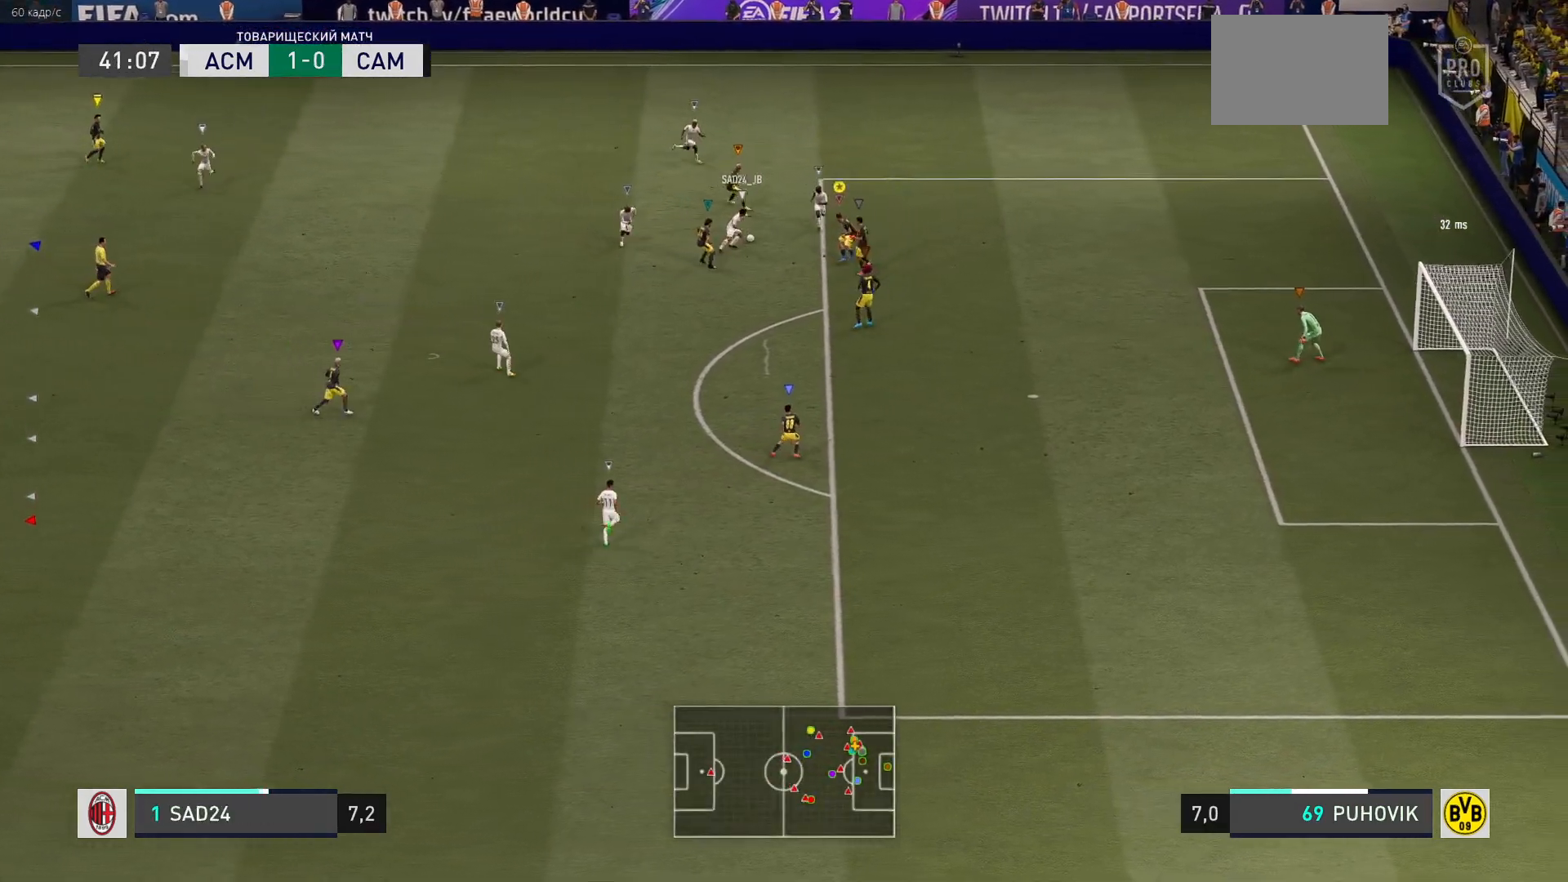
{"dt_ms": 500, "buttons": ["L2", "R2"], "right_stick": "center", "events": []}
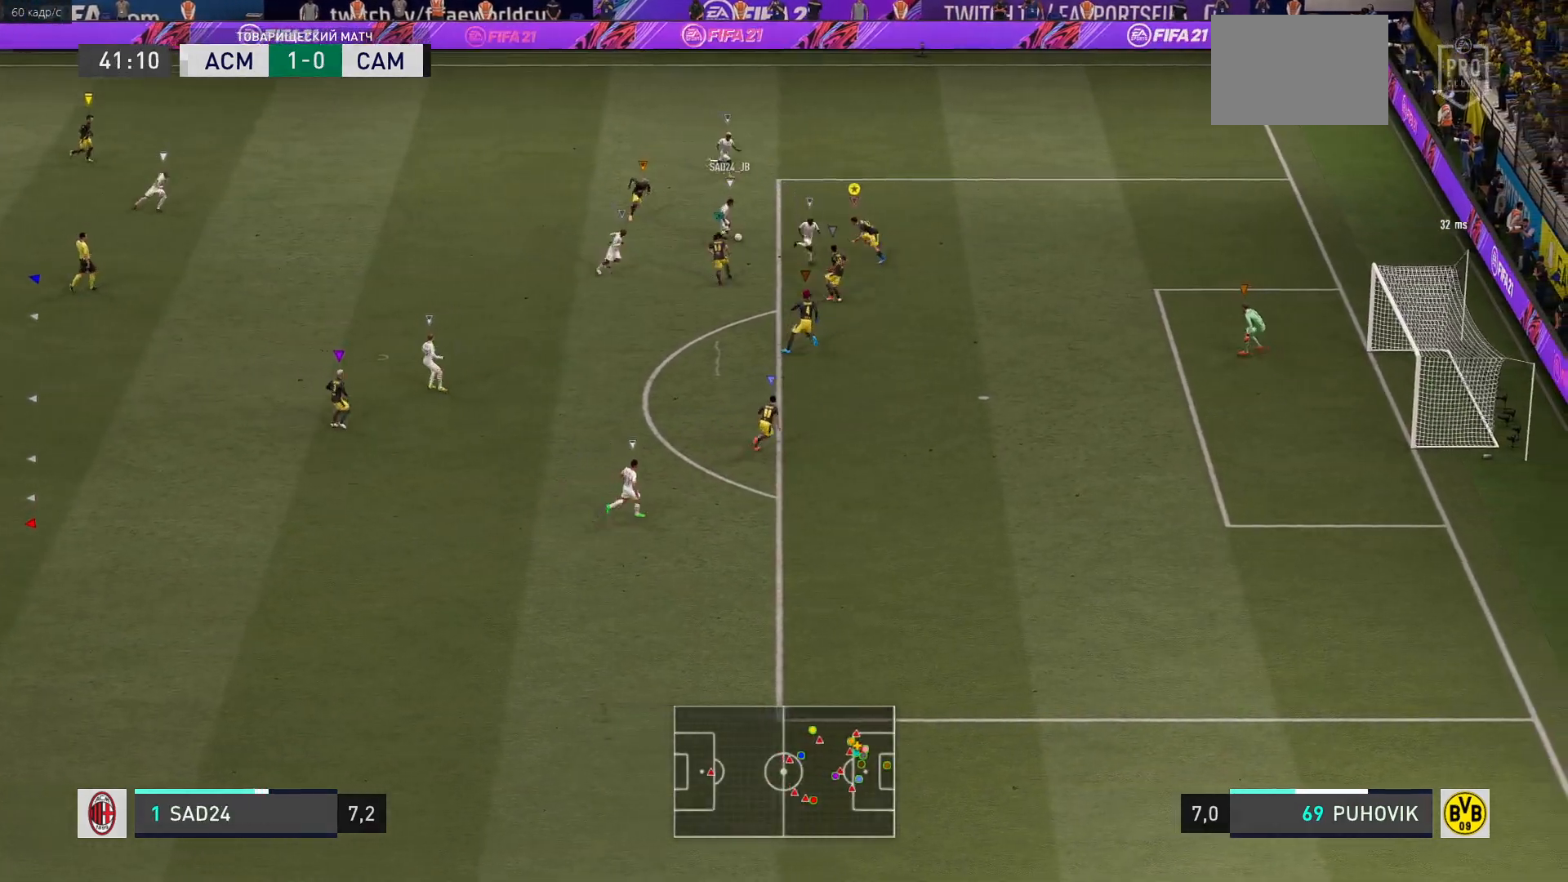
{"dt_ms": 500, "buttons": ["L2", "R2"], "right_stick": "center", "events": []}
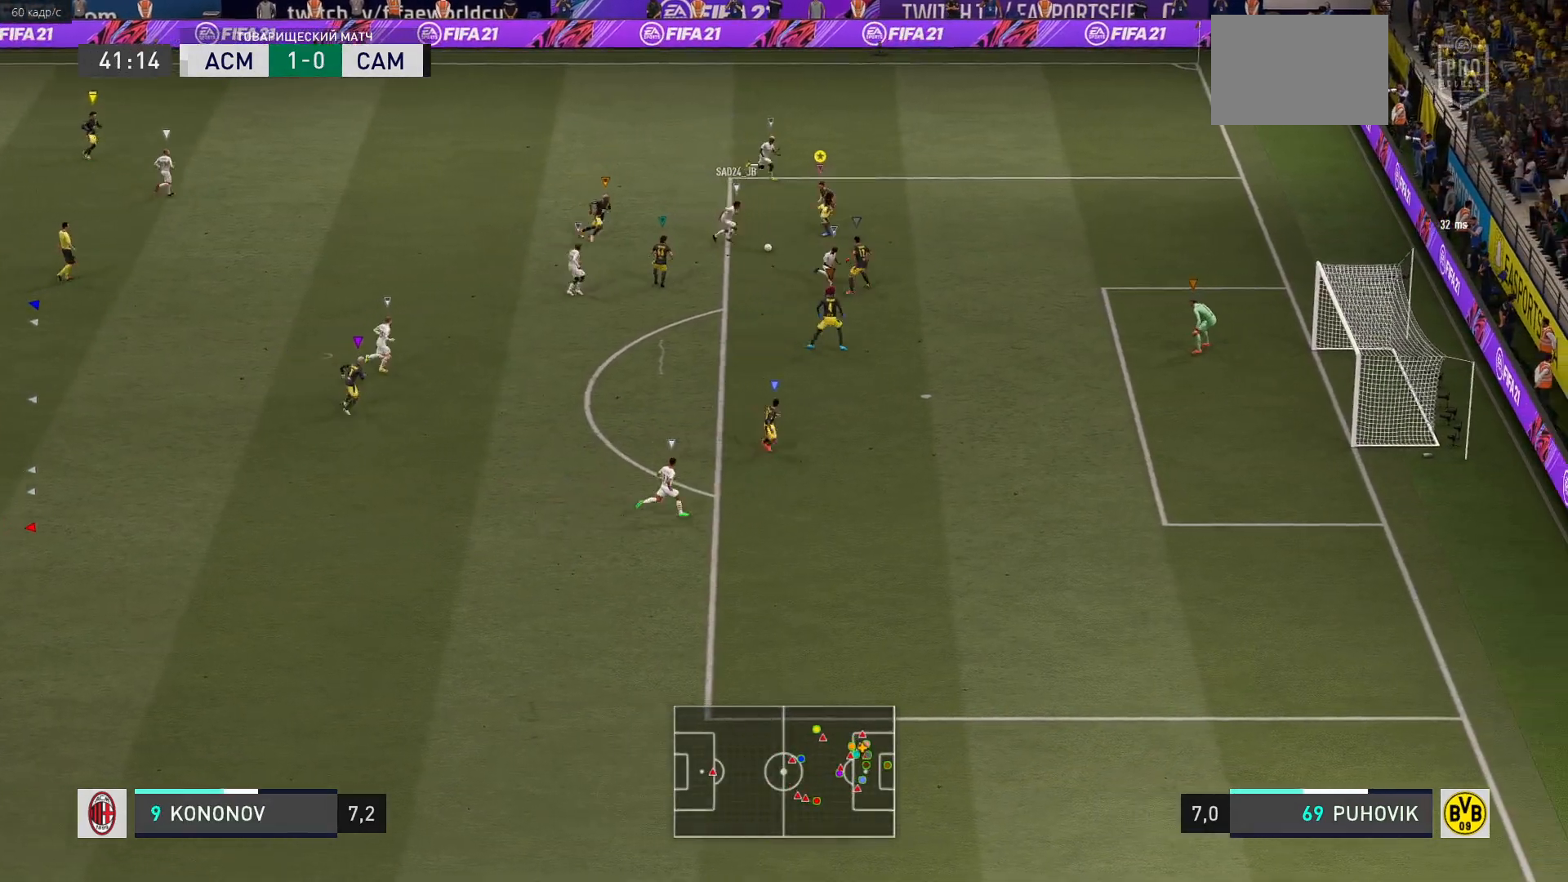
{"dt_ms": 500, "buttons": ["L2", "R2"], "right_stick": "center", "events": []}
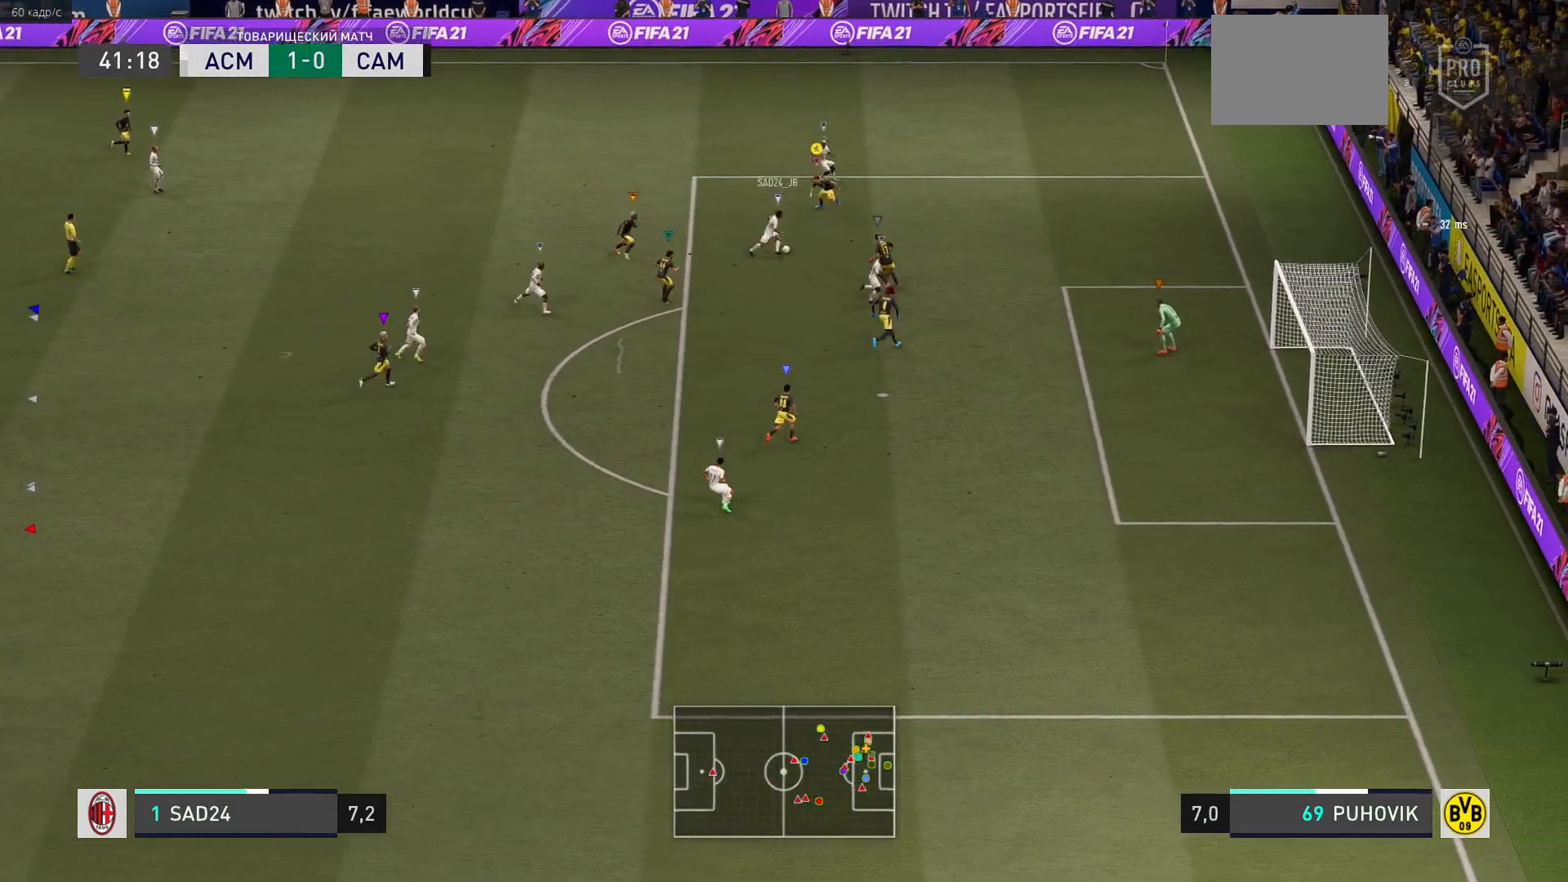
{"dt_ms": 500, "buttons": ["L2", "R2"], "right_stick": "center", "events": []}
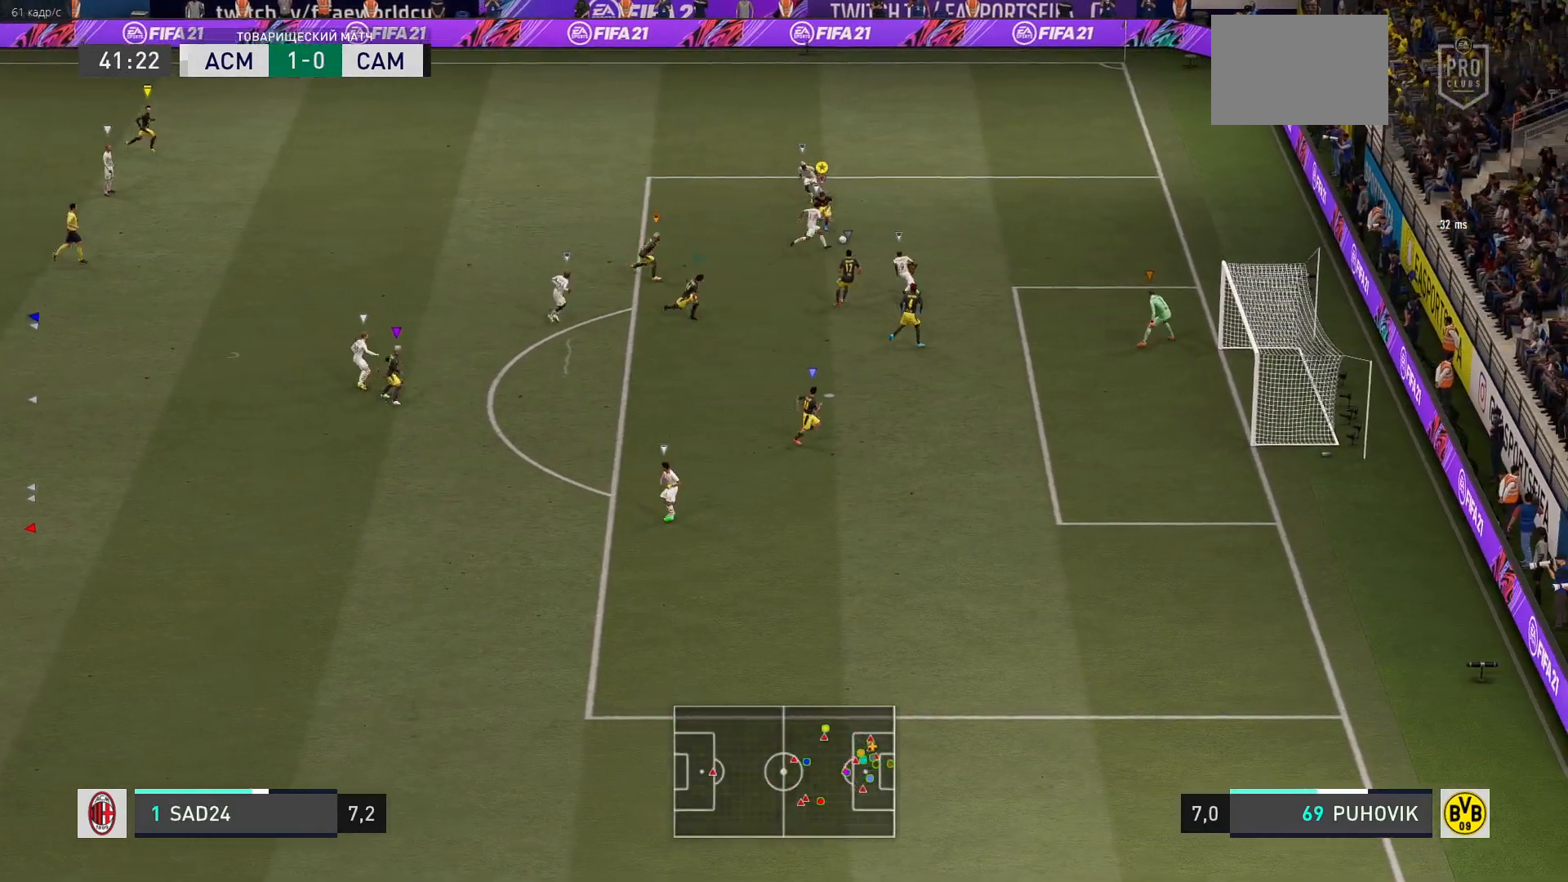
{"dt_ms": 500, "buttons": ["L2", "R2"], "right_stick": "center", "events": []}
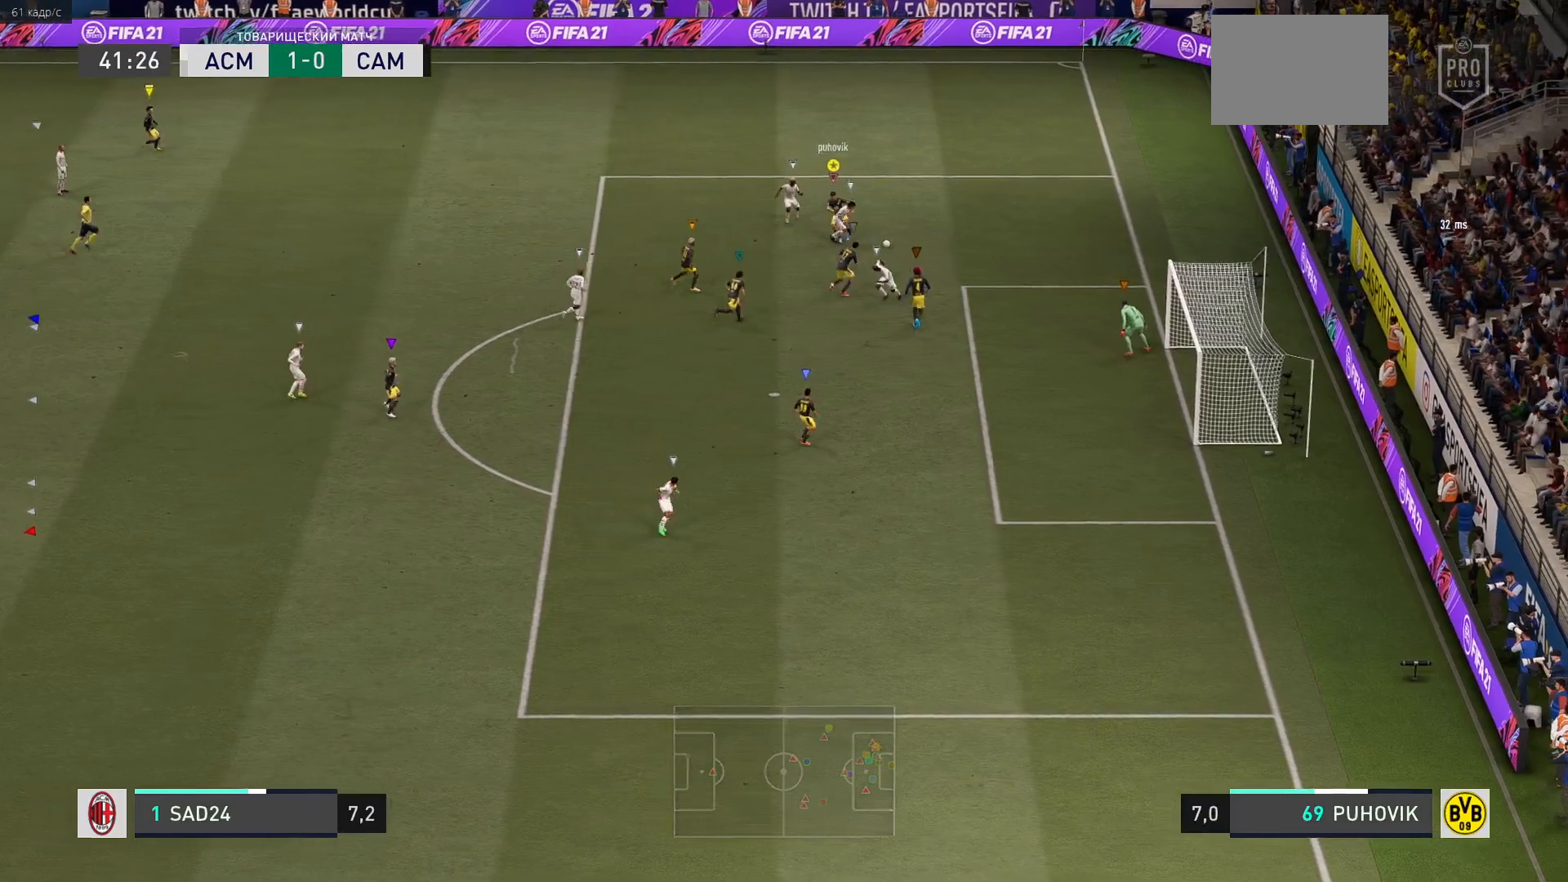
{"dt_ms": 1000, "buttons": ["L2"], "right_stick": "center"}